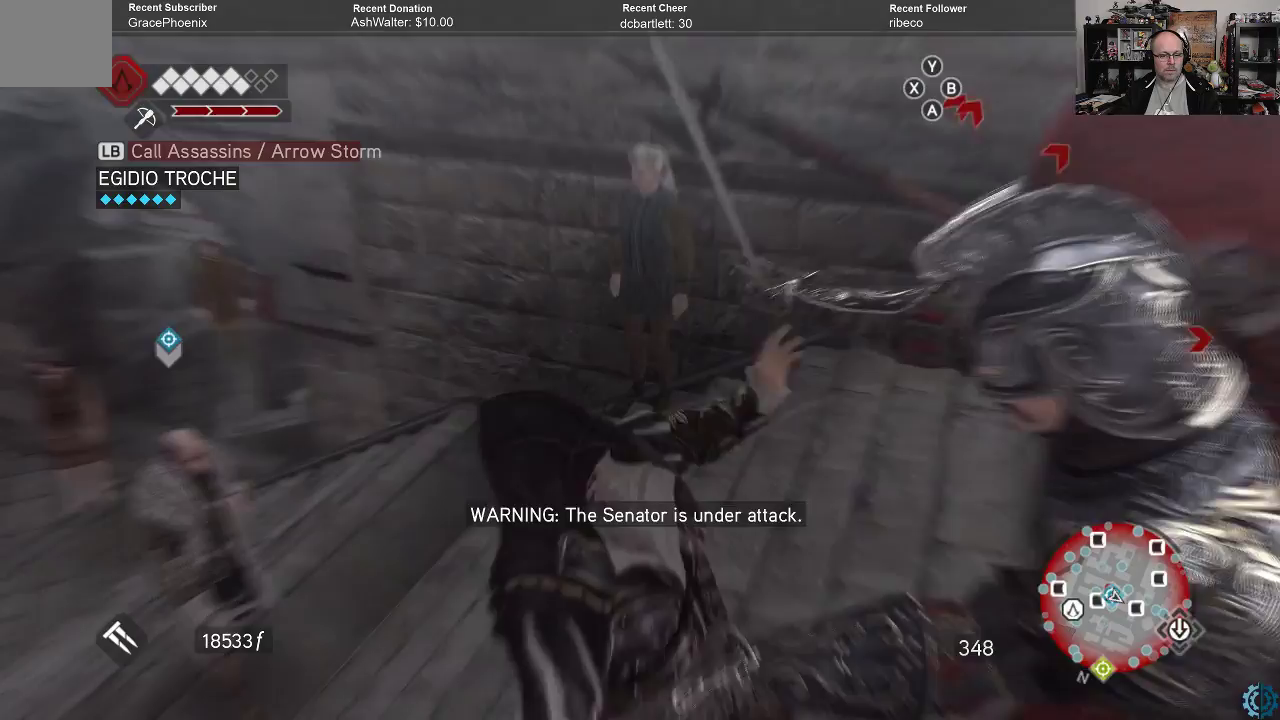
Gameplay with a controller (Xbox layout); each line is a JSON object with the inputs held at the frame after it. "events" lists button and stick changes between this image and that frame as [ms after this image, input, new state], when the widget could be followed in between.
{"buttons": [], "left_stick": "up", "right_stick": "right", "events": [[133, "right_stick", "right"], [367, "left_stick", "up"]]}
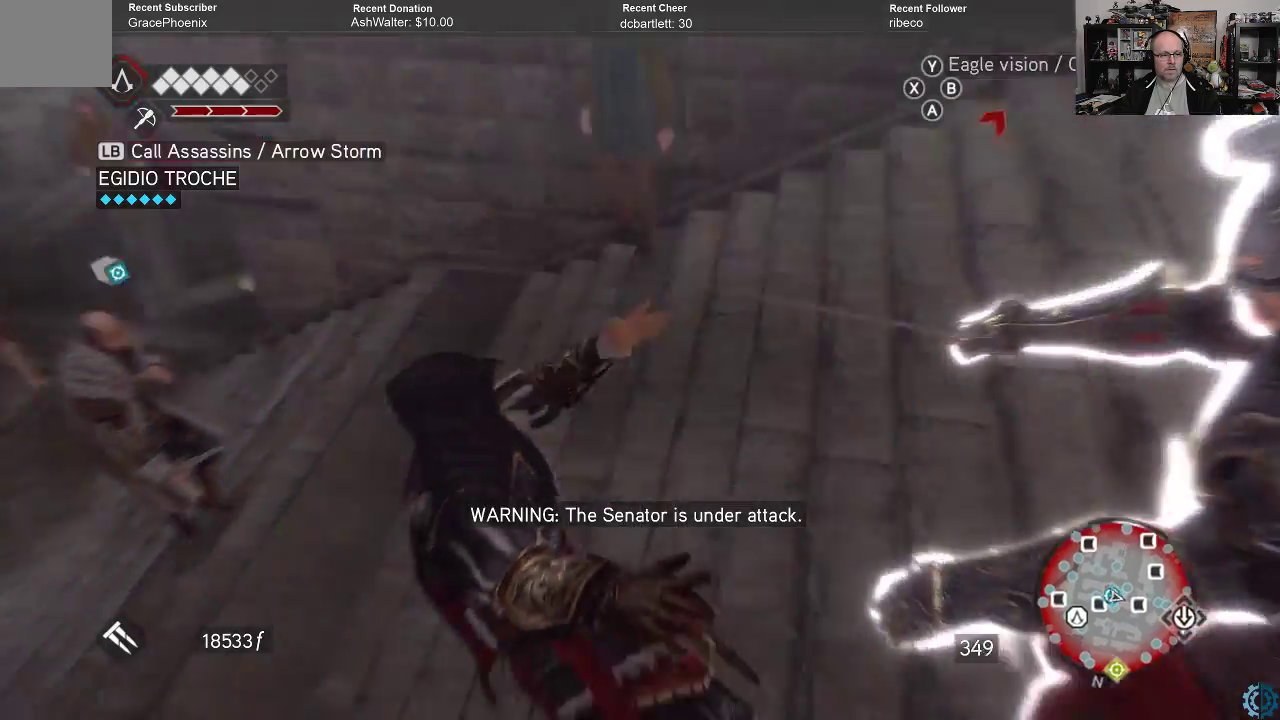
{"buttons": [], "left_stick": "center", "right_stick": "up-right", "events": [[200, "right_stick", "center"], [333, "right_stick", "right"], [433, "left_stick", "center"], [433, "right_stick", "up-right"]]}
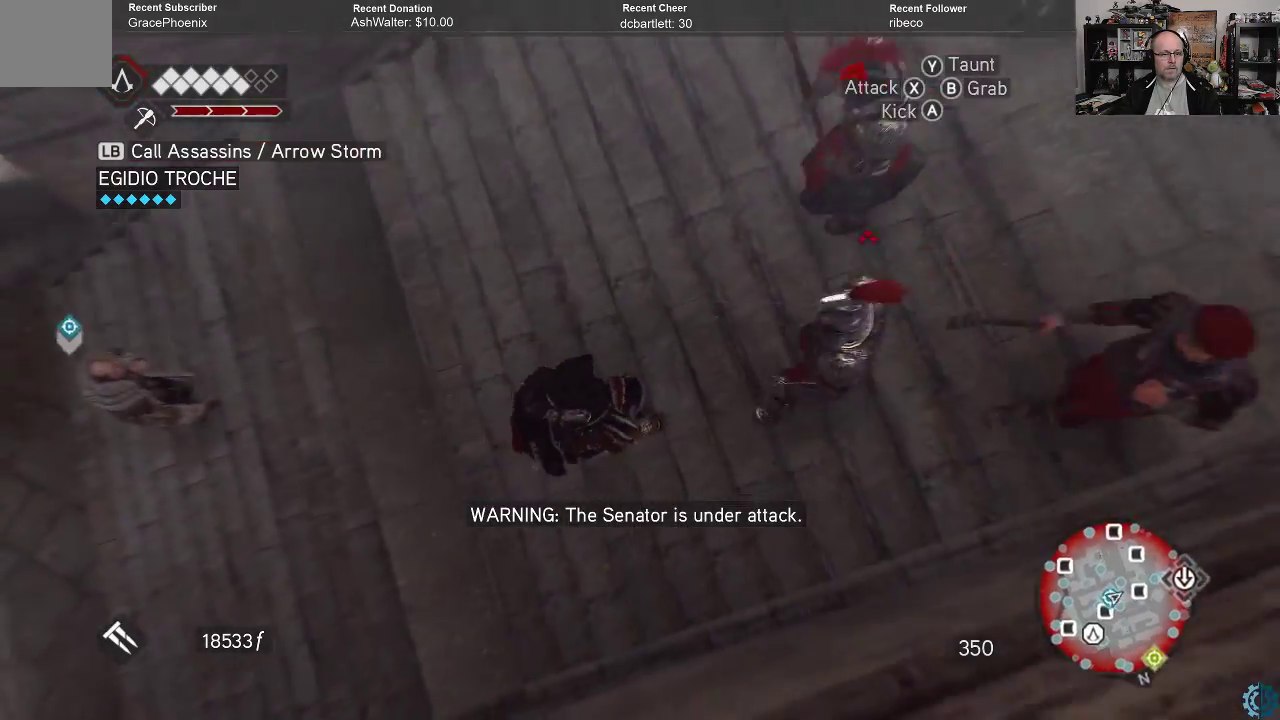
{"buttons": ["DPAD_UP"], "left_stick": "center", "right_stick": "center", "events": [[400, "right_stick", "center"], [467, "DPAD_UP", "down"]]}
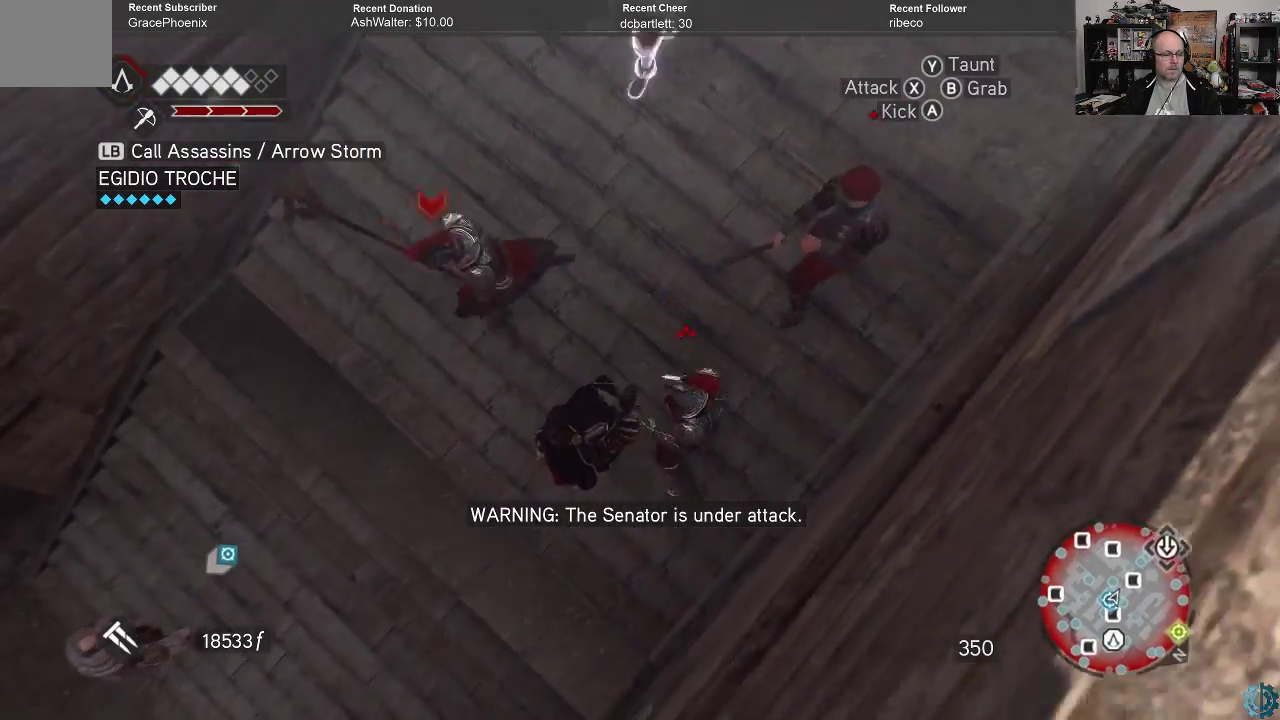
{"buttons": ["R2"], "left_stick": "center", "right_stick": "center", "events": [[33, "DPAD_UP", "up"], [267, "DPAD_RIGHT", "down"], [367, "DPAD_RIGHT", "up"], [367, "R2", "down"]]}
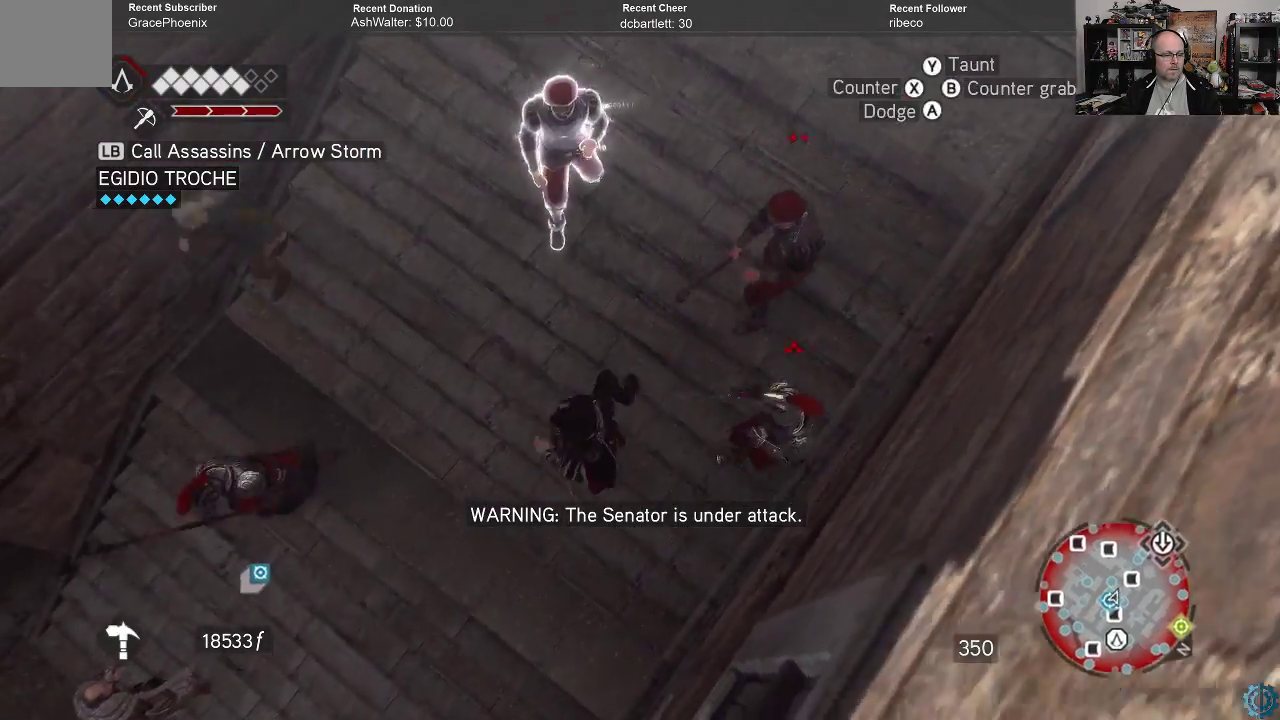
{"buttons": [], "left_stick": "left", "right_stick": "center", "events": [[100, "R2", "up"], [133, "left_stick", "left"], [200, "X", "down"], [300, "X", "up"], [433, "X", "down"], [500, "X", "up"]]}
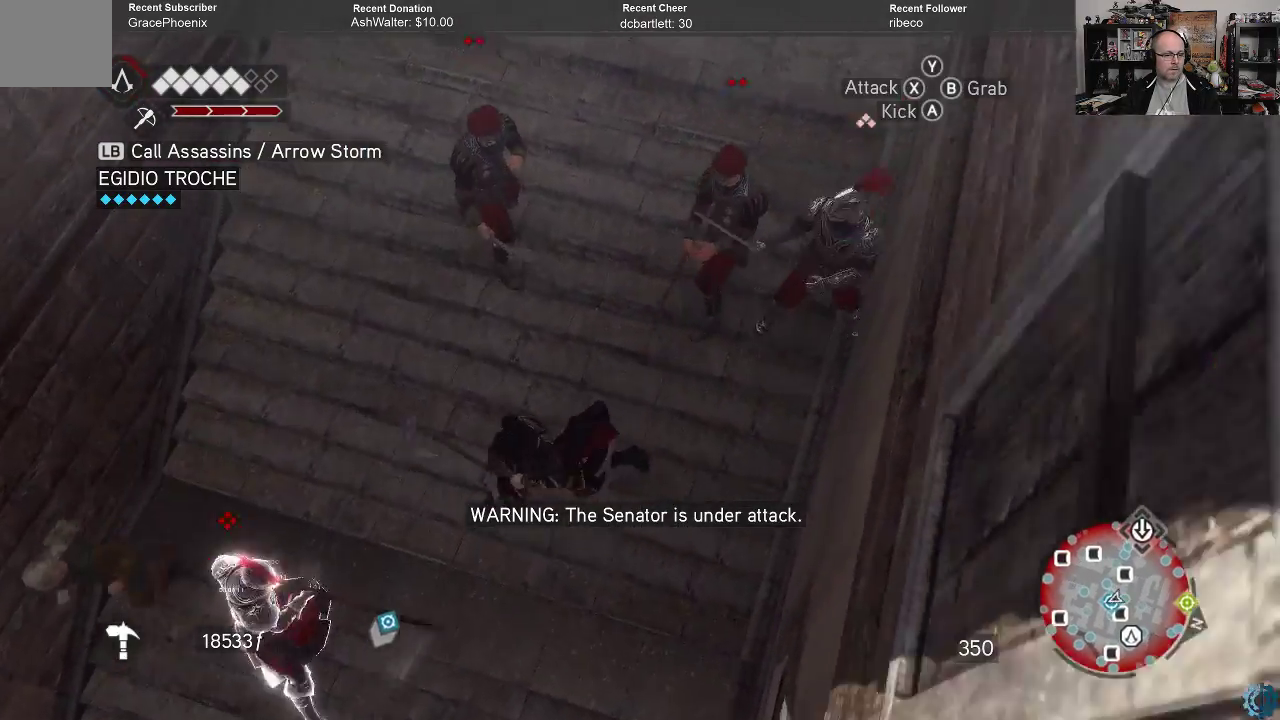
{"buttons": ["X"], "left_stick": "left", "right_stick": "center", "events": [[100, "X", "down"], [167, "X", "up"], [267, "X", "down"], [367, "X", "up"], [433, "X", "down"]]}
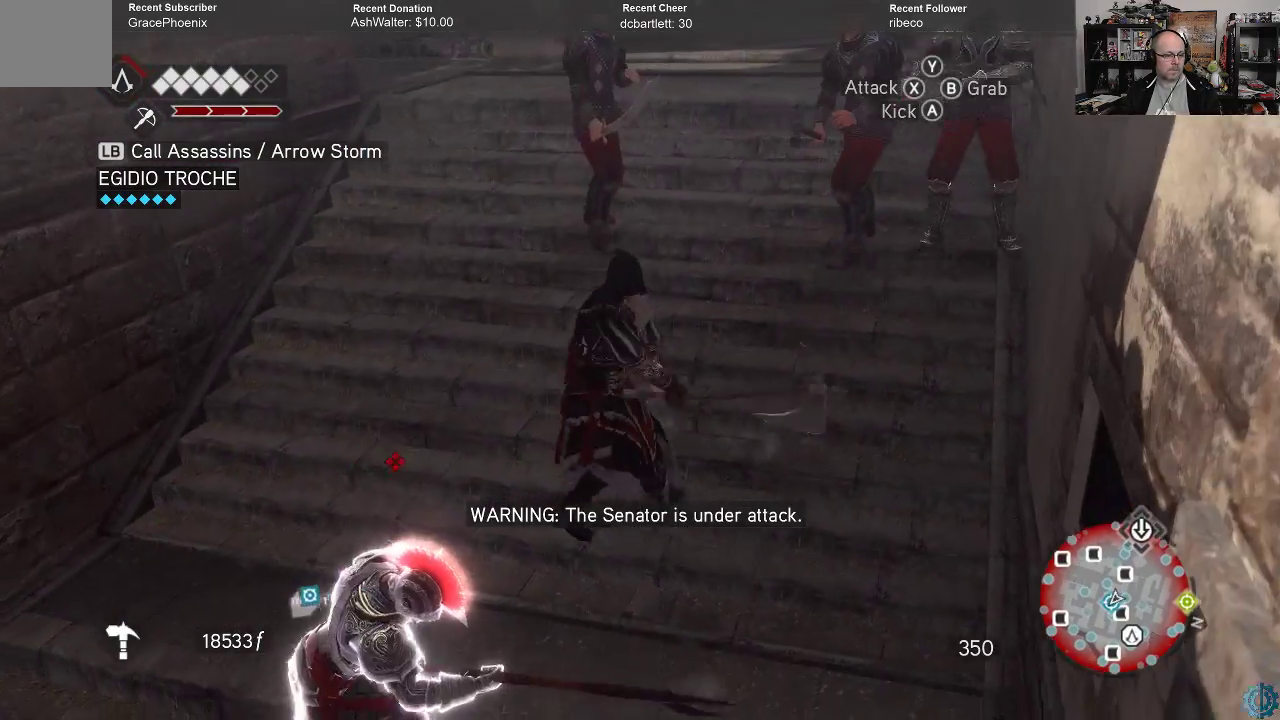
{"buttons": [], "left_stick": "down-left", "right_stick": "center", "events": [[33, "X", "up"], [133, "X", "down"], [133, "left_stick", "down-left"], [233, "X", "up"]]}
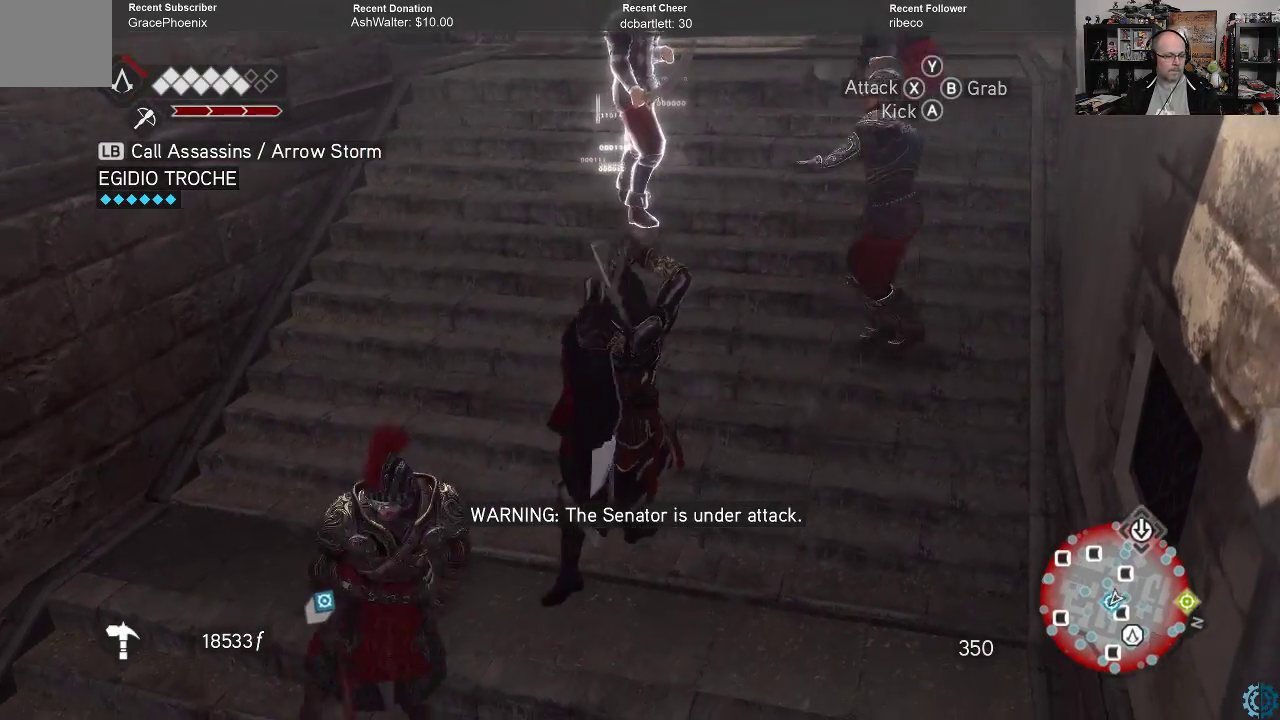
{"buttons": [], "left_stick": "down-left", "right_stick": "center", "events": []}
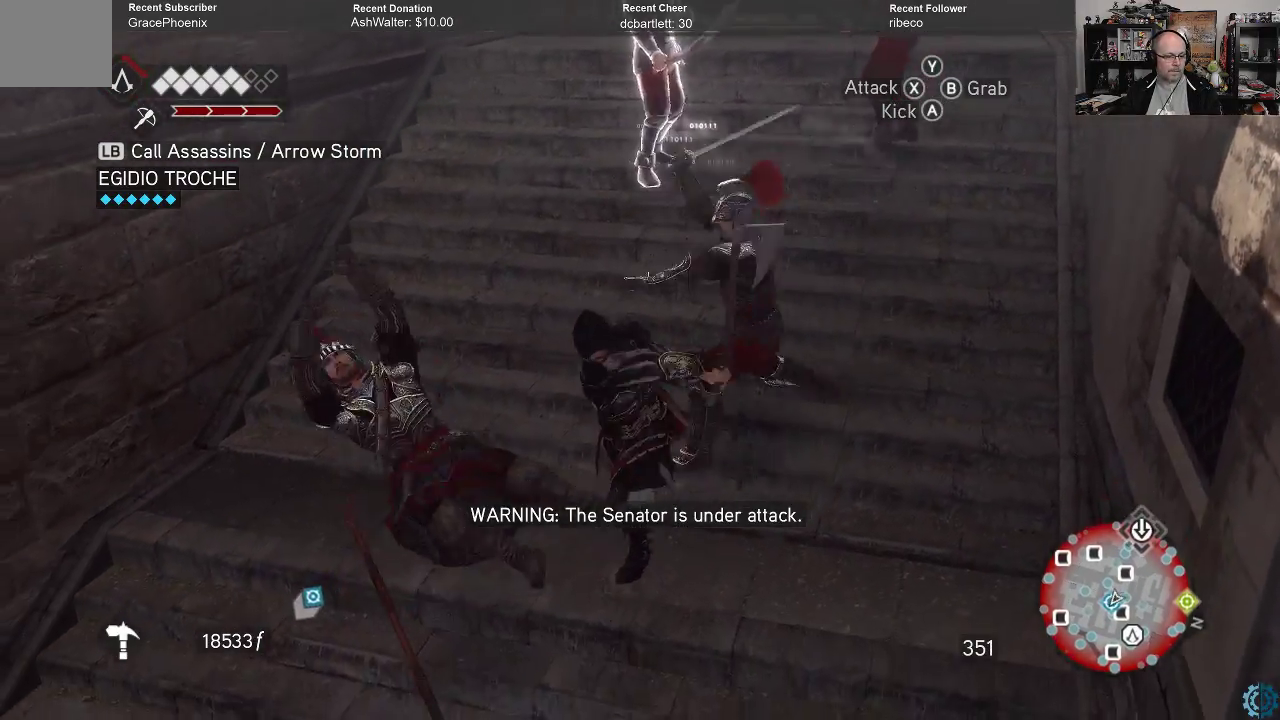
{"buttons": [], "left_stick": "up", "right_stick": "center", "events": [[67, "left_stick", "up"], [100, "X", "down"], [200, "X", "up"], [300, "X", "down"], [367, "X", "up"]]}
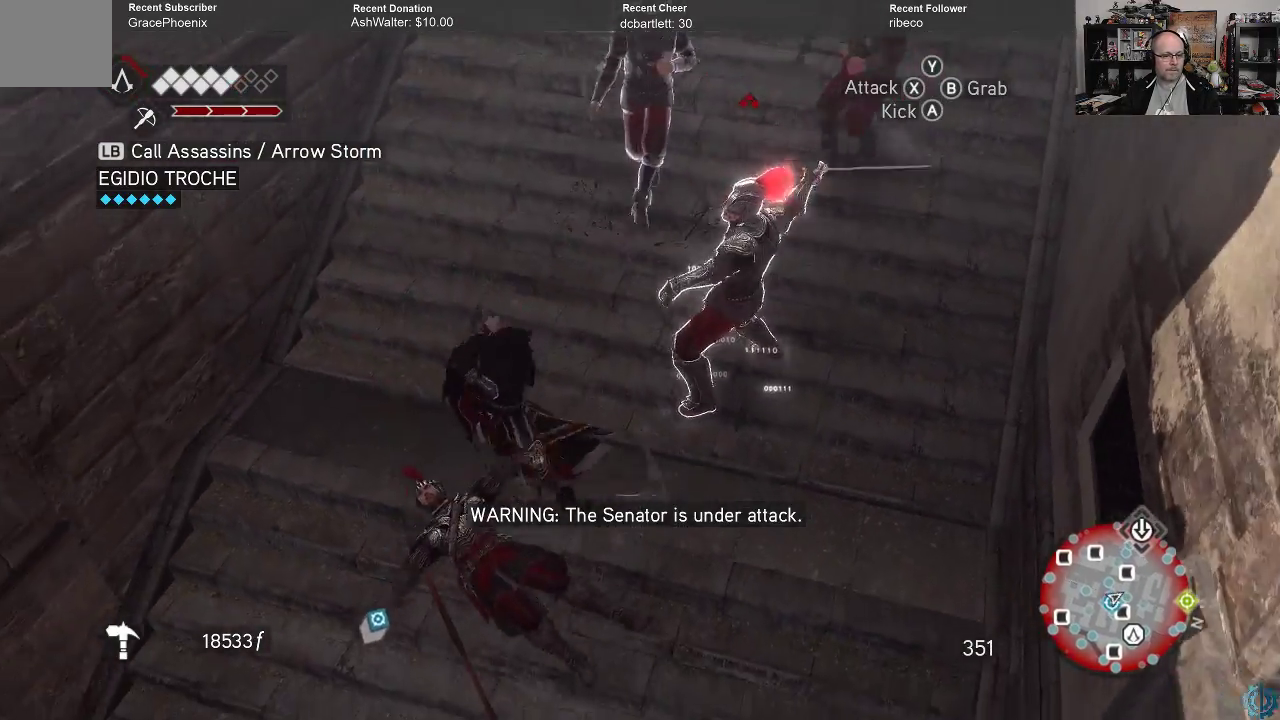
{"buttons": [], "left_stick": "up", "right_stick": "center", "events": [[367, "X", "down"], [467, "X", "up"]]}
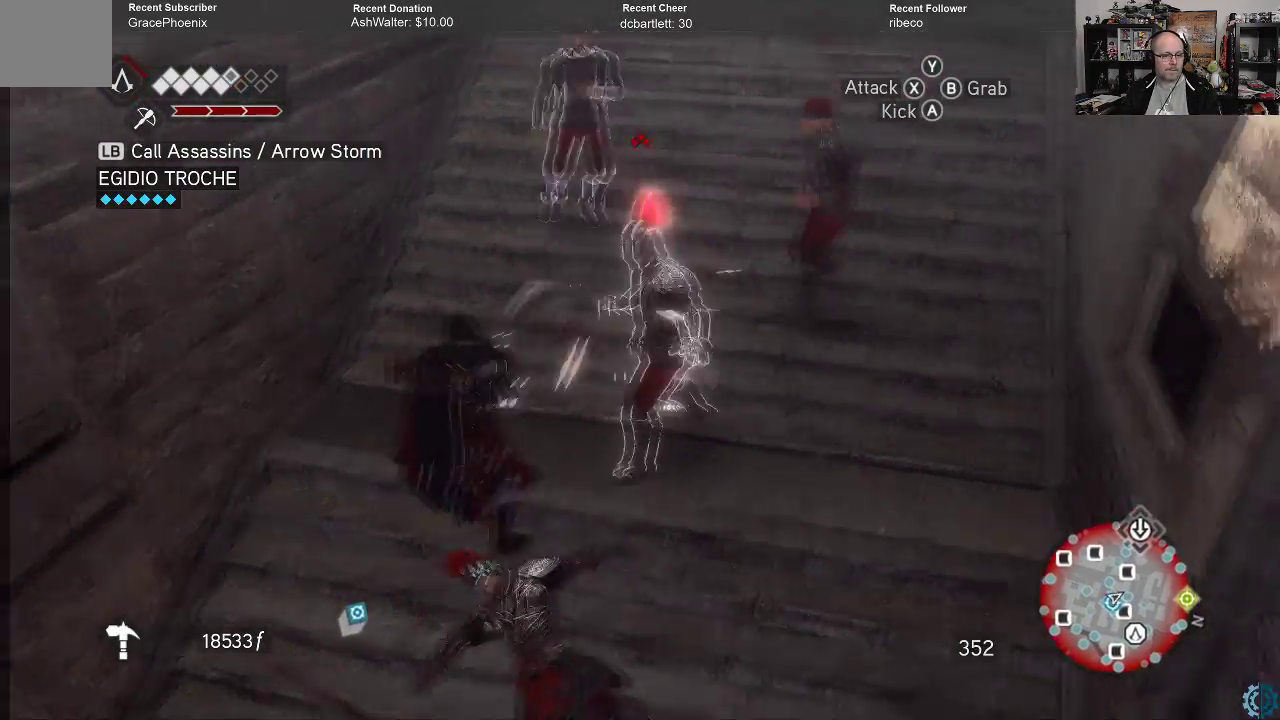
{"buttons": ["R2"], "left_stick": "center", "right_stick": "center", "events": [[100, "X", "down"], [200, "X", "up"], [300, "R2", "down"], [333, "left_stick", "center"]]}
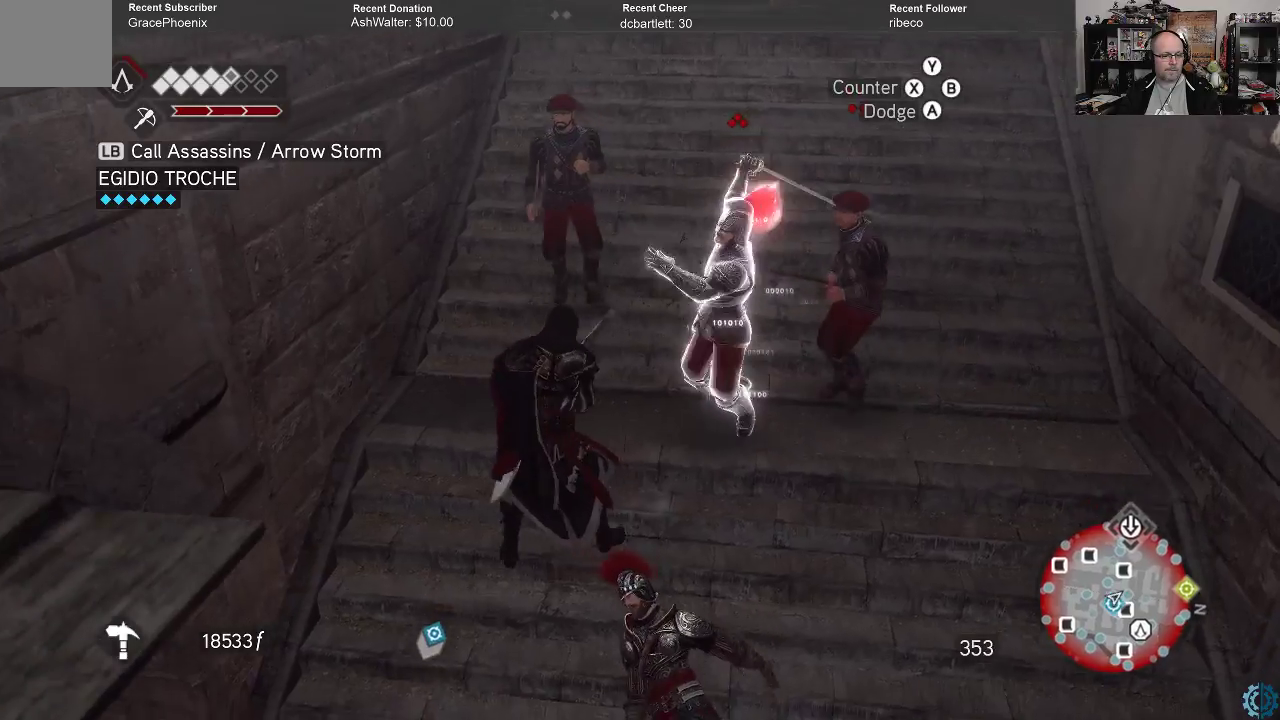
{"buttons": ["R2"], "left_stick": "center", "right_stick": "center", "events": [[200, "X", "down"], [300, "X", "up"]]}
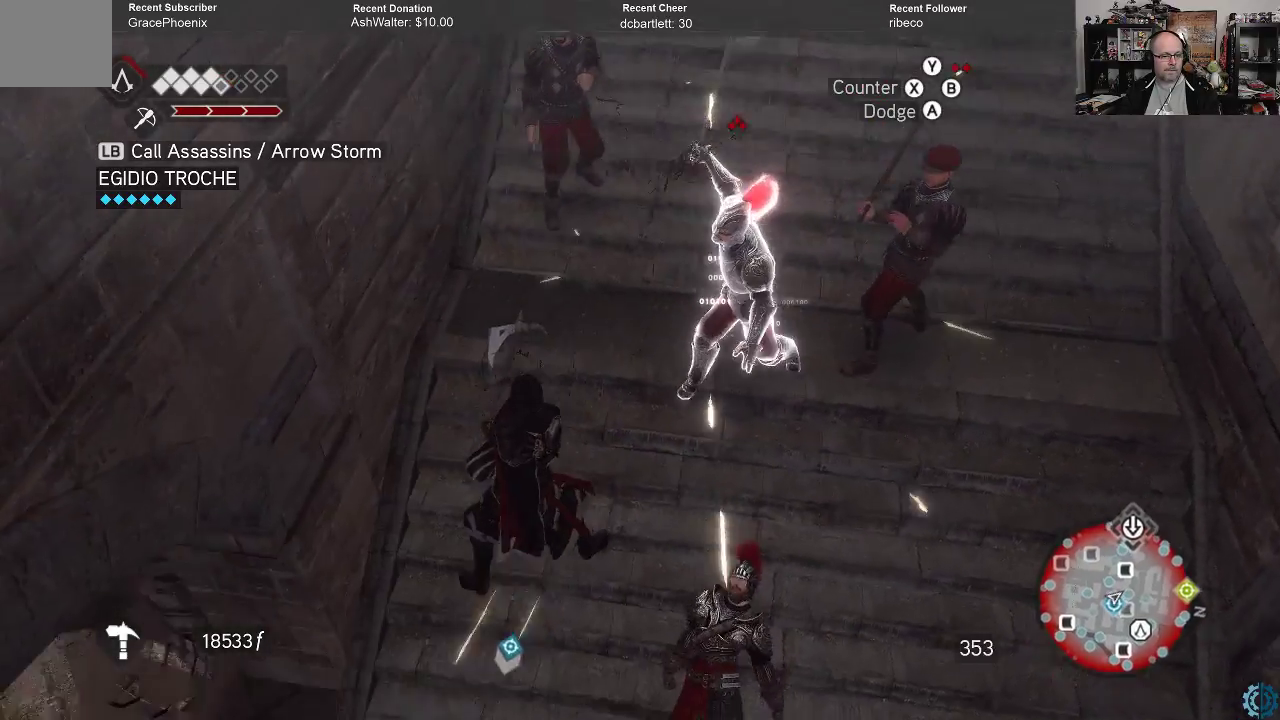
{"buttons": ["R2"], "left_stick": "center", "right_stick": "center", "events": []}
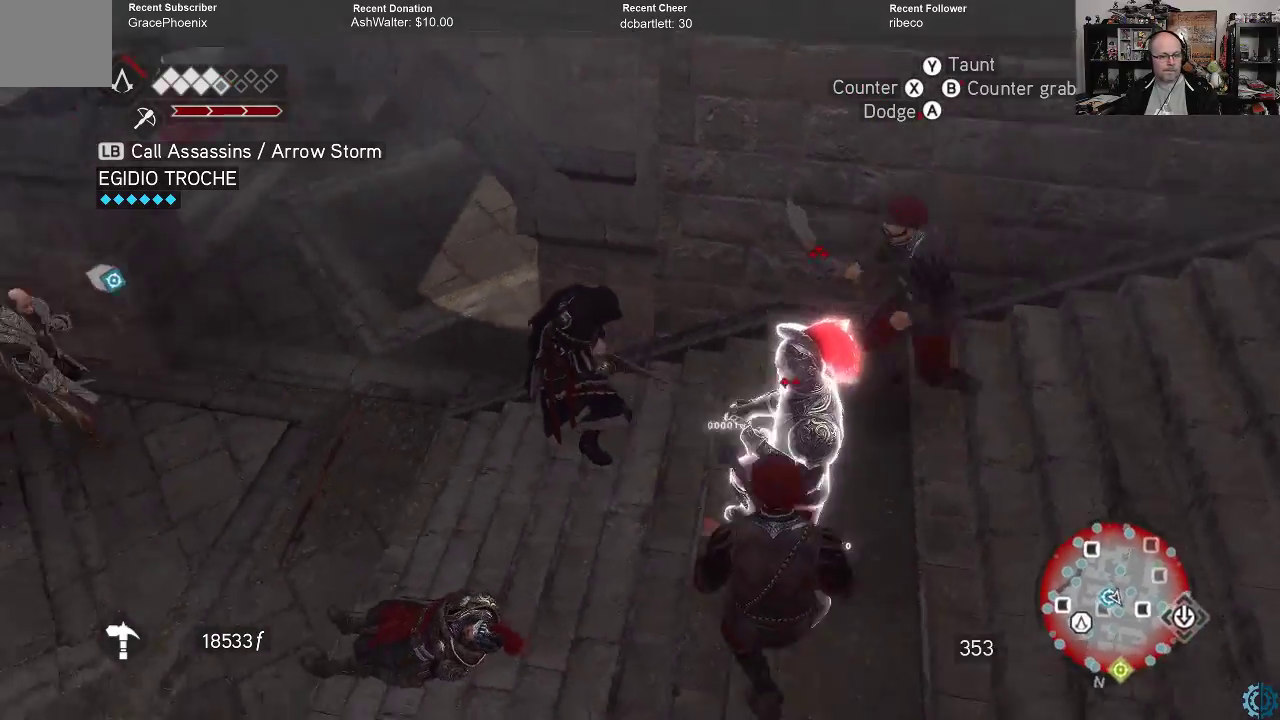
{"buttons": ["R2"], "left_stick": "center", "right_stick": "center", "events": [[133, "X", "down"], [233, "X", "up"]]}
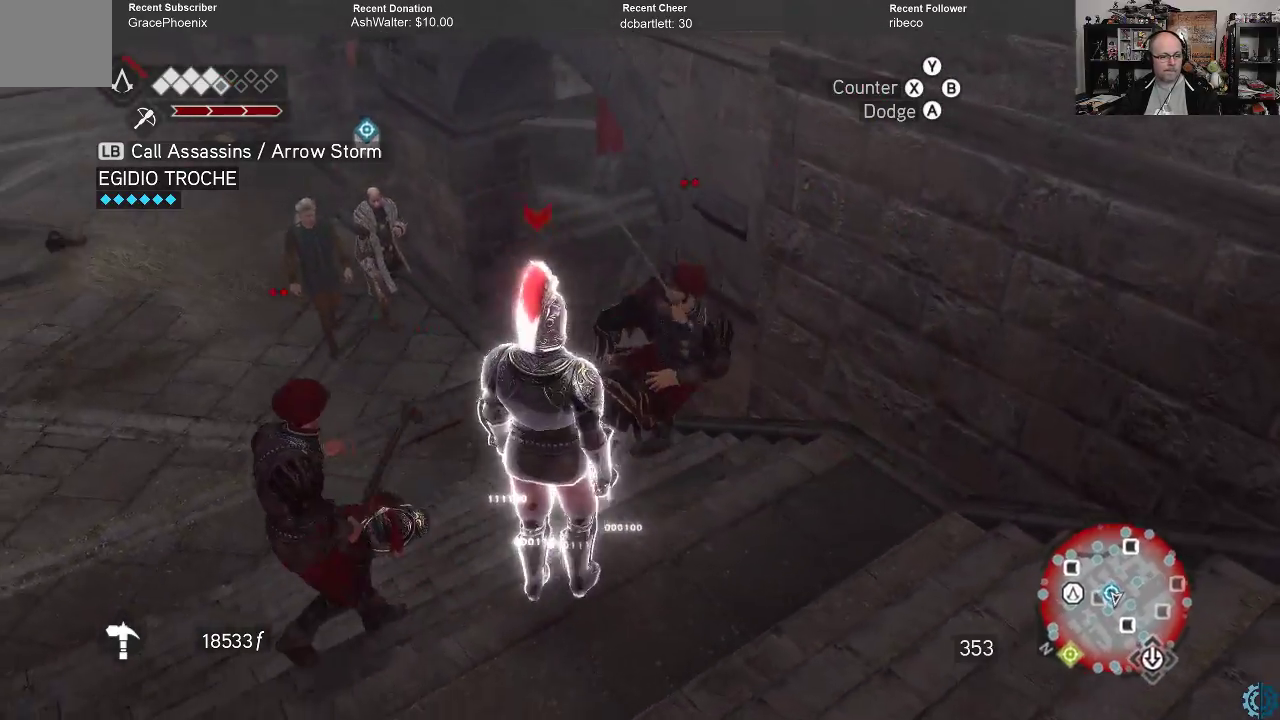
{"buttons": ["R2"], "left_stick": "center", "right_stick": "center", "events": []}
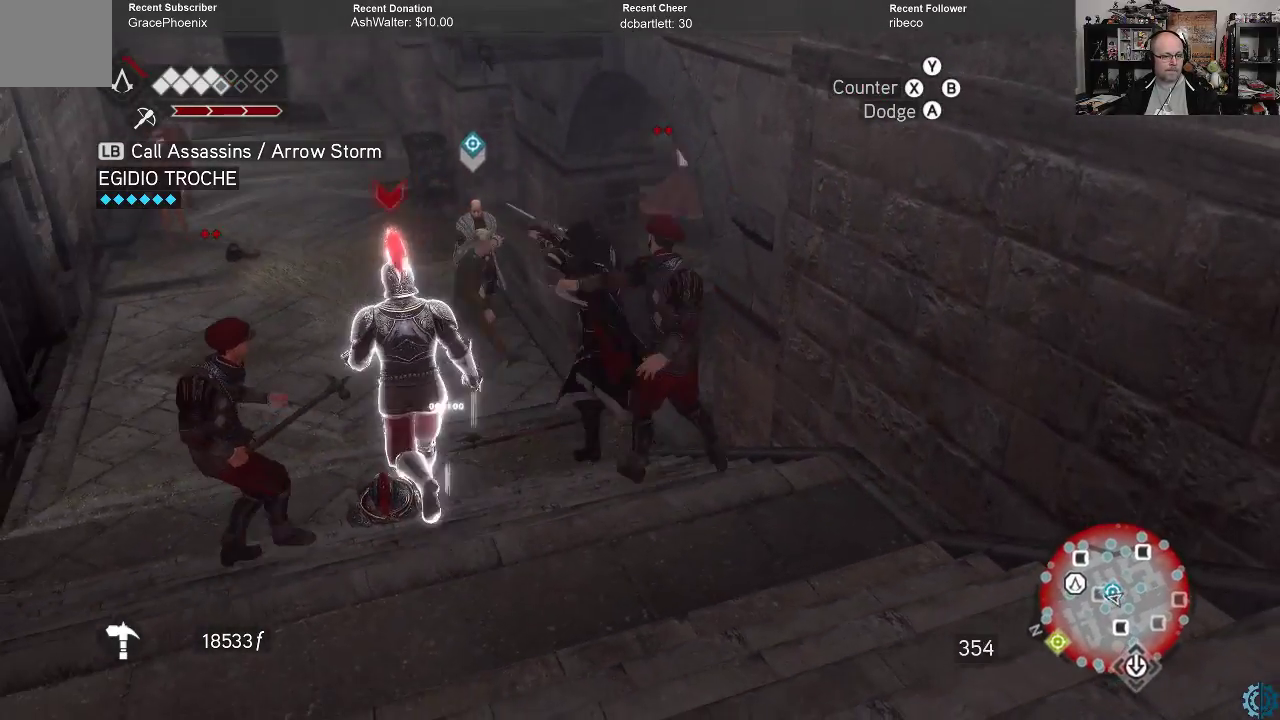
{"buttons": ["R2"], "left_stick": "center", "right_stick": "center", "events": []}
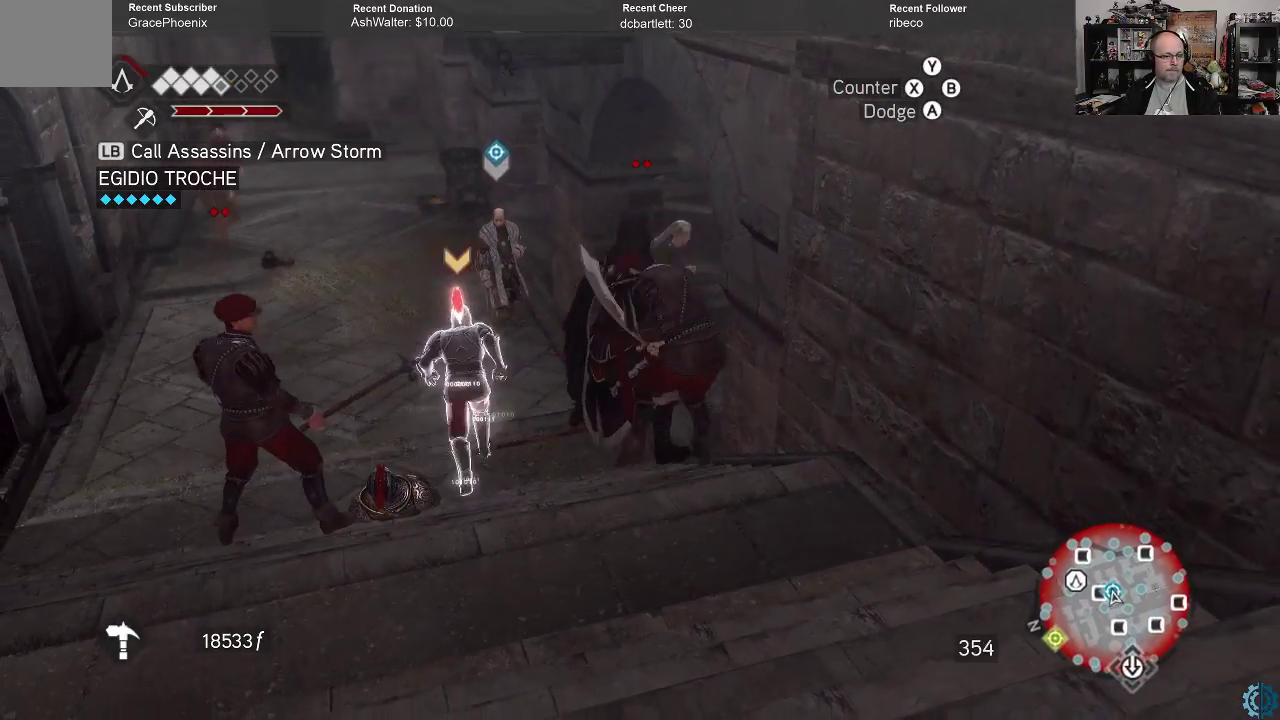
{"buttons": [], "left_stick": "down-left", "right_stick": "center", "events": [[67, "R2", "up"], [100, "left_stick", "down-left"], [267, "X", "down"], [367, "X", "up"]]}
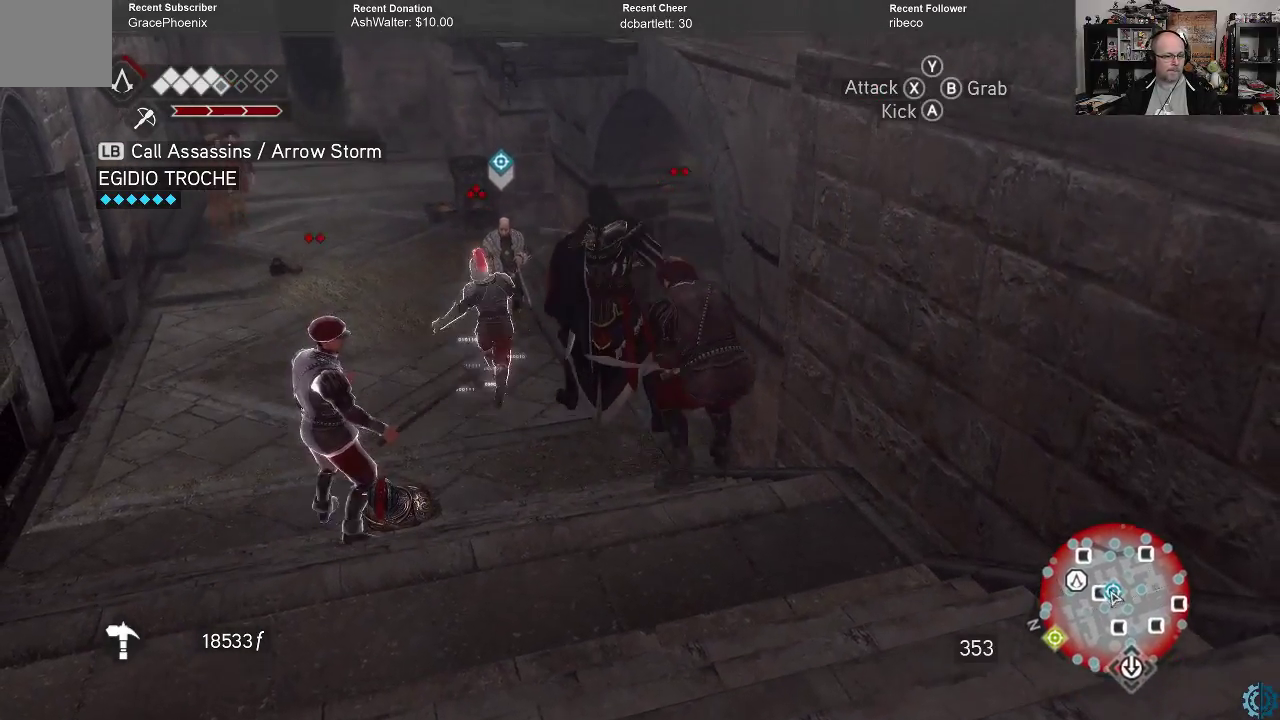
{"buttons": [], "left_stick": "down-left", "right_stick": "center", "events": []}
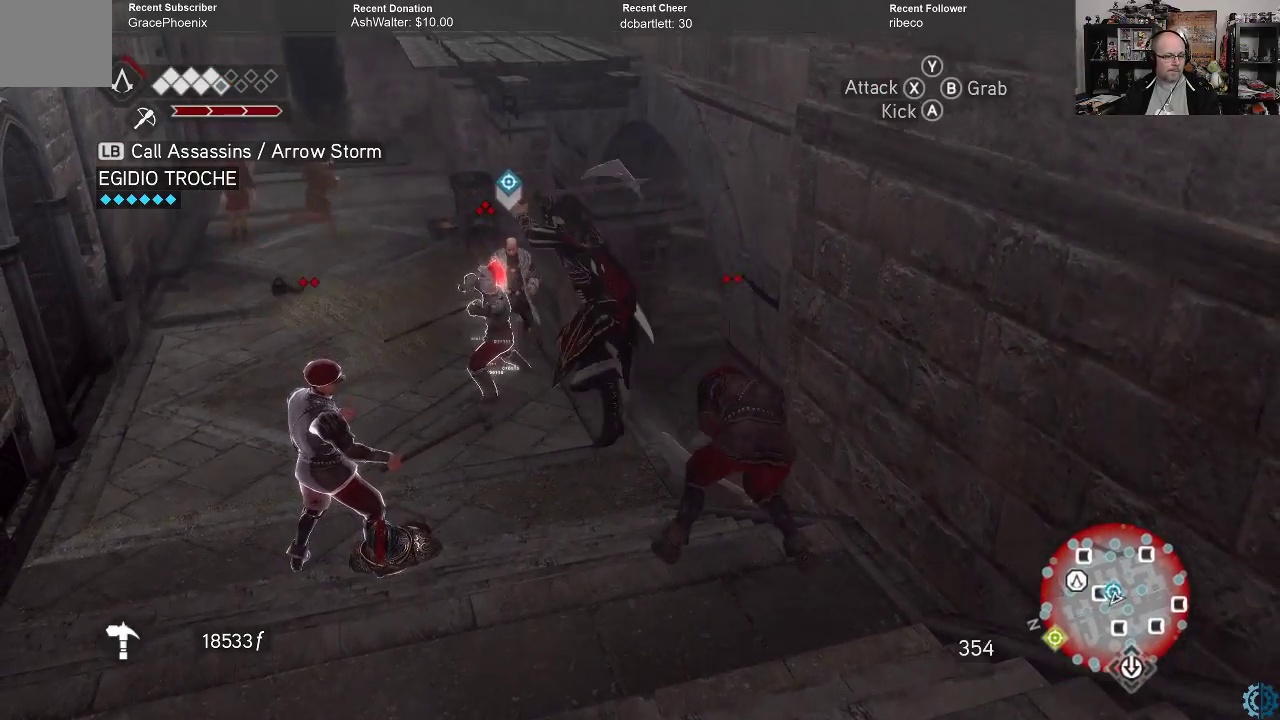
{"buttons": [], "left_stick": "down-left", "right_stick": "center", "events": []}
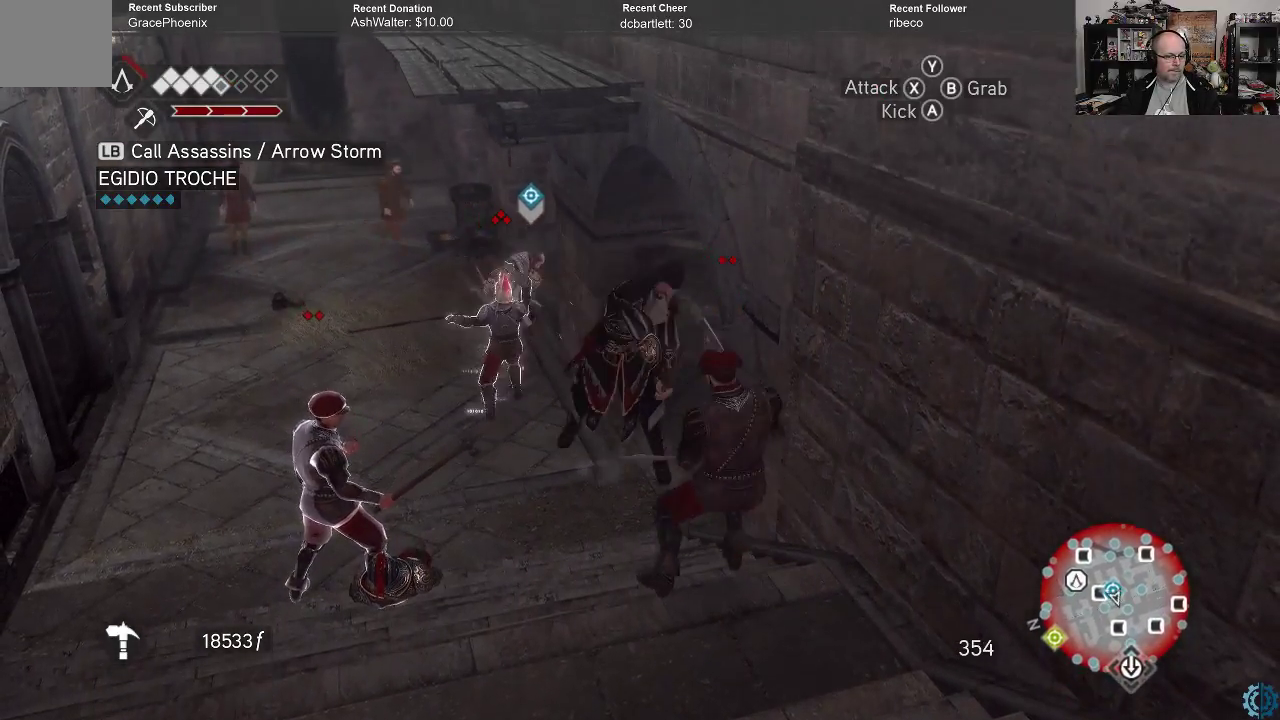
{"buttons": ["X"], "left_stick": "left", "right_stick": "center", "events": [[100, "left_stick", "center"], [333, "left_stick", "left"], [500, "X", "down"]]}
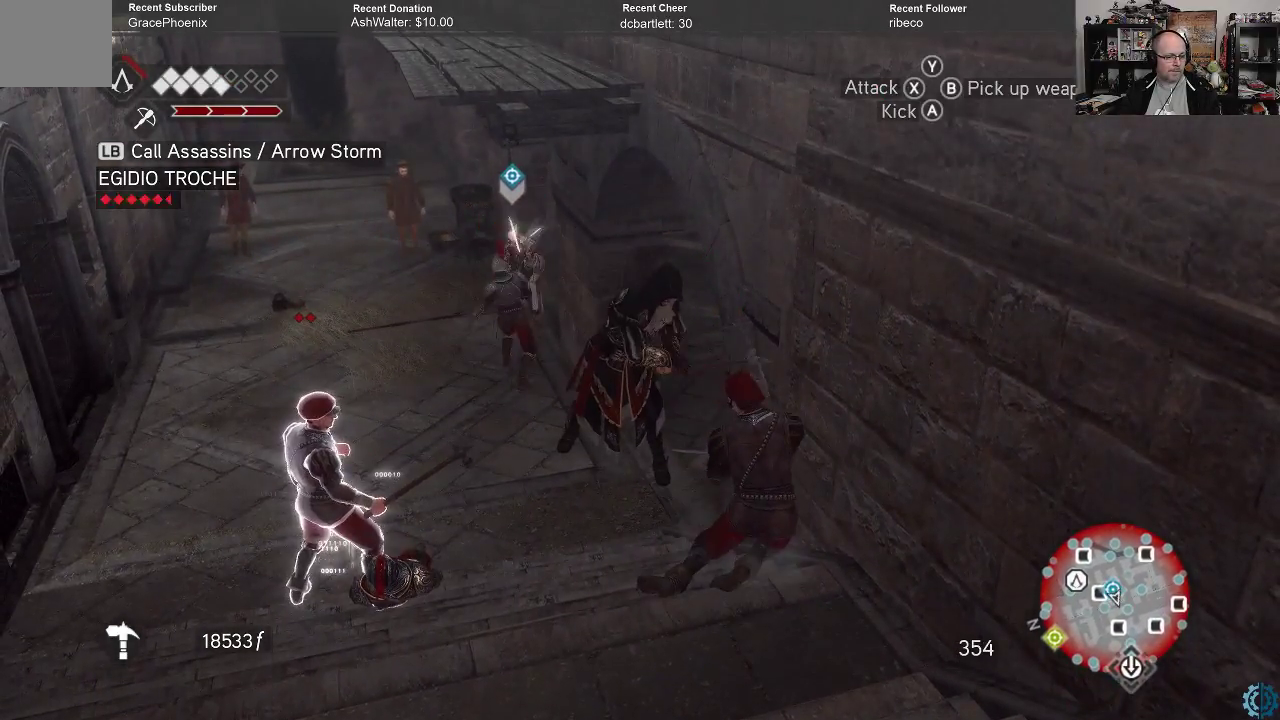
{"buttons": [], "left_stick": "left", "right_stick": "center", "events": [[67, "X", "up"]]}
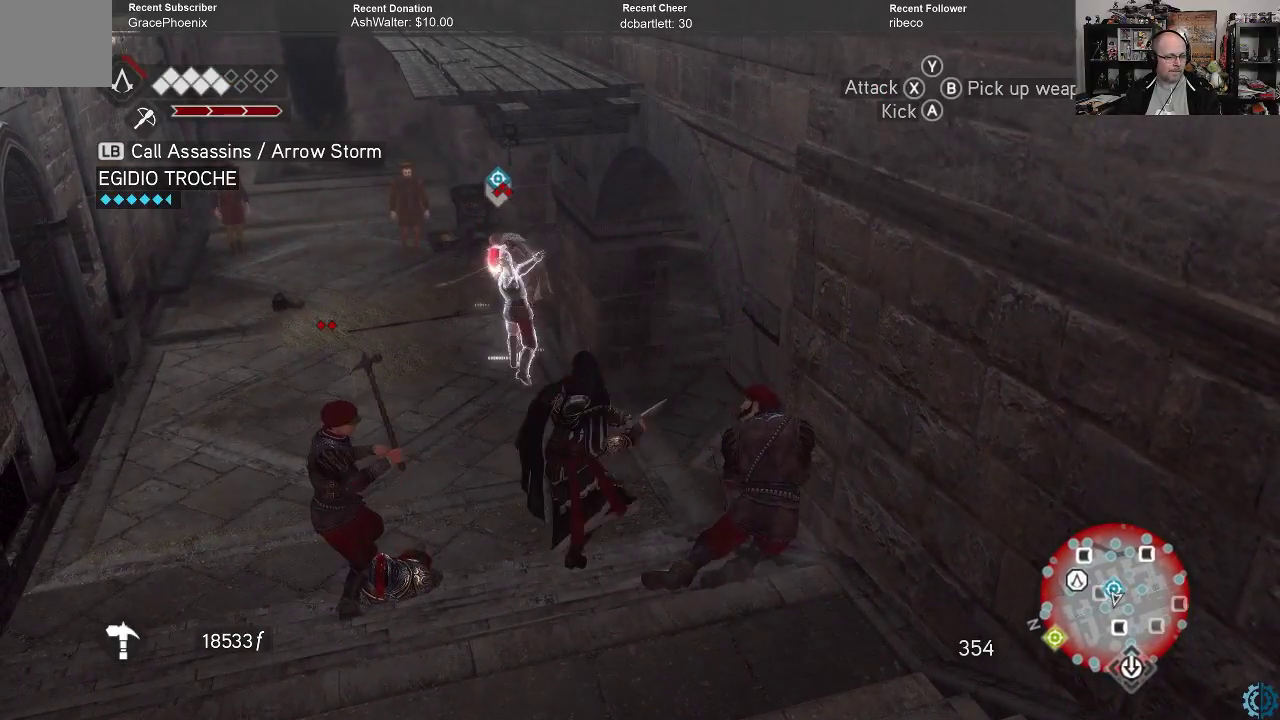
{"buttons": [], "left_stick": "left", "right_stick": "center", "events": [[200, "X", "down"], [300, "X", "up"]]}
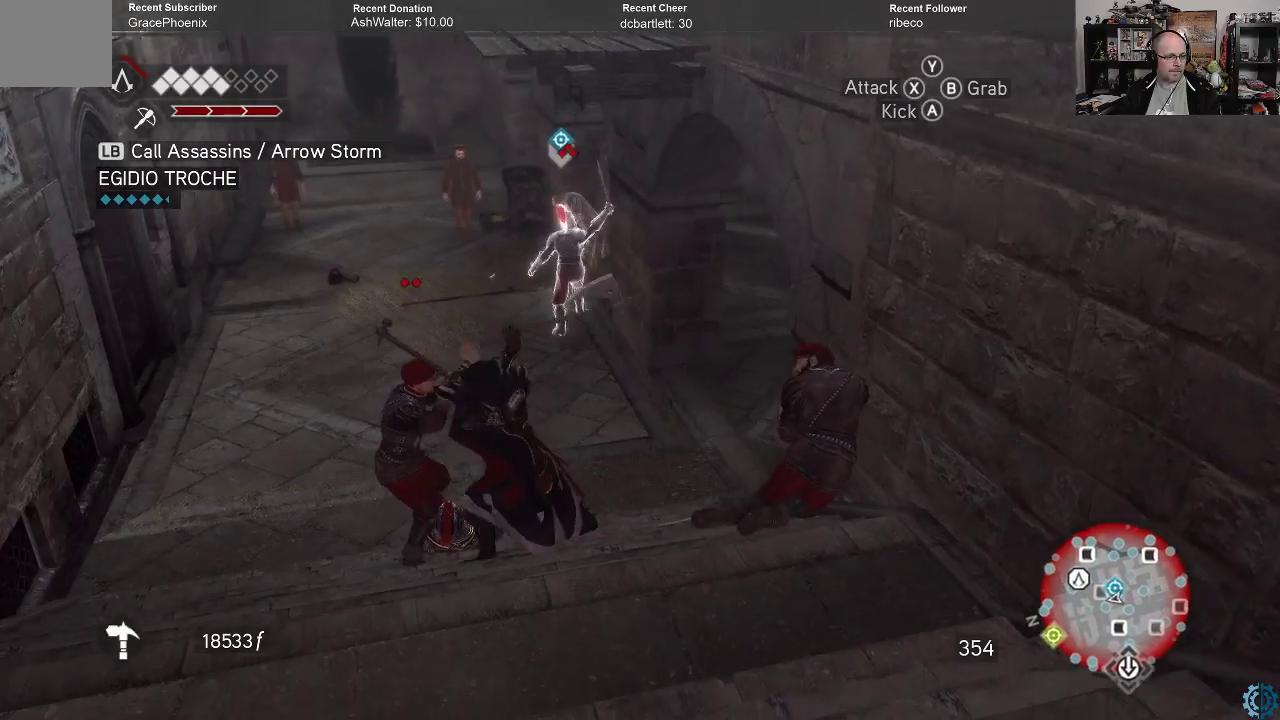
{"buttons": [], "left_stick": "up", "right_stick": "center", "events": [[233, "left_stick", "up"], [400, "X", "down"], [500, "X", "up"]]}
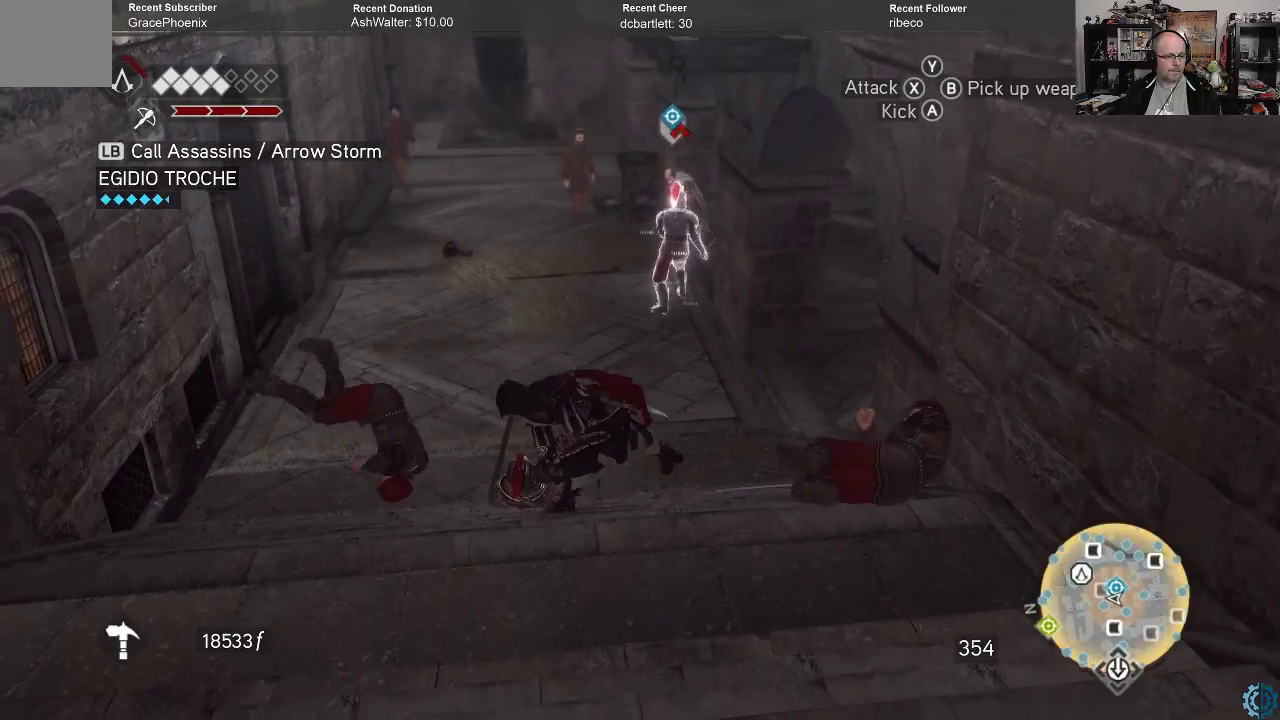
{"buttons": [], "left_stick": "up", "right_stick": "center", "events": []}
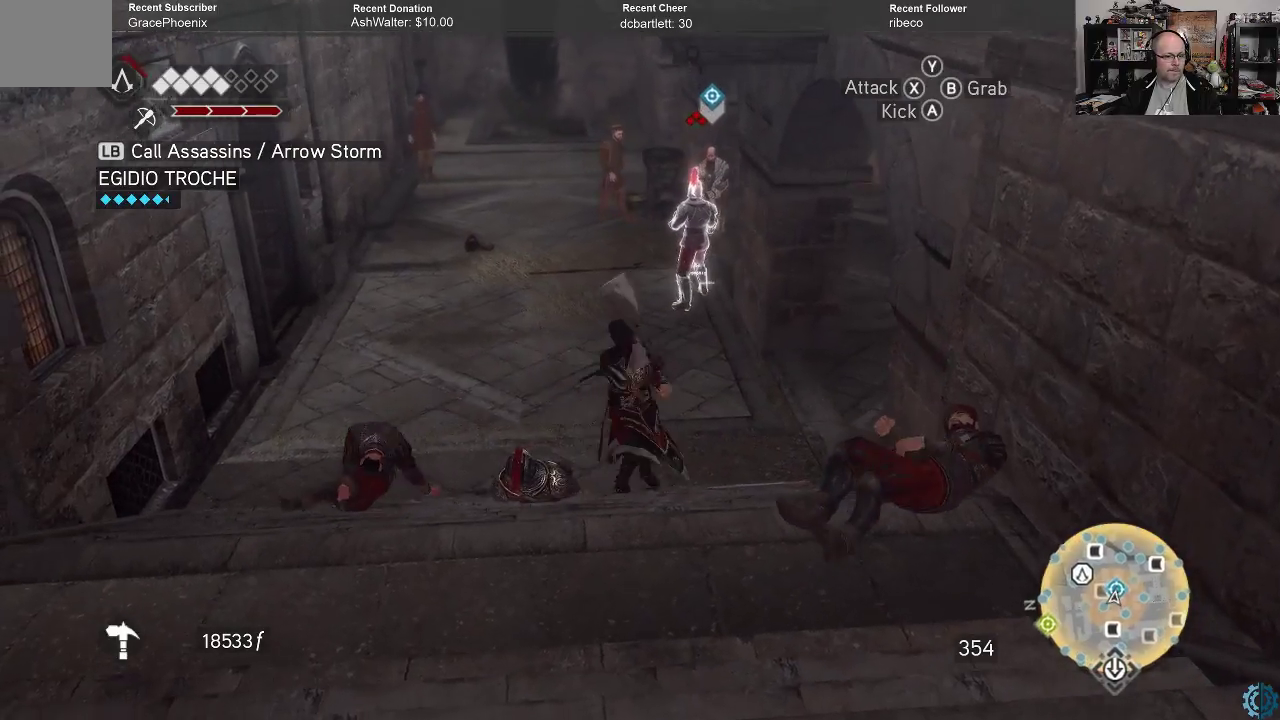
{"buttons": [], "left_stick": "up", "right_stick": "center", "events": []}
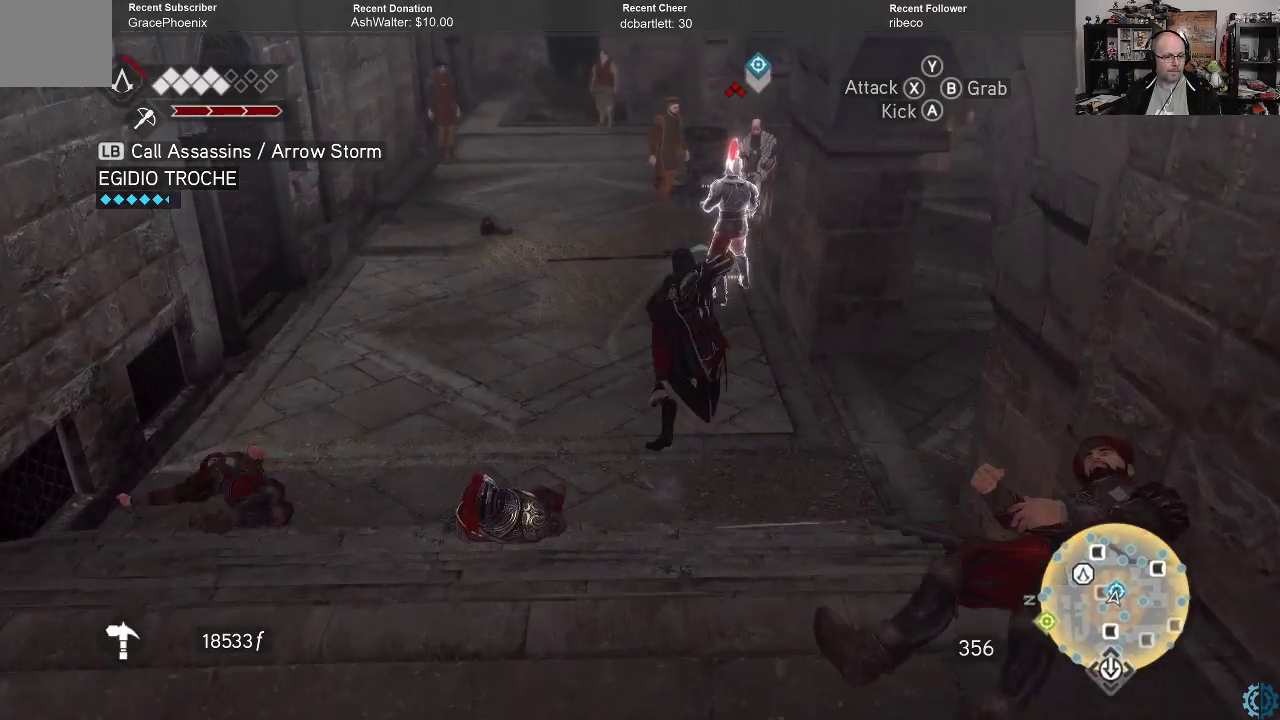
{"buttons": [], "left_stick": "center", "right_stick": "center", "events": [[367, "left_stick", "center"]]}
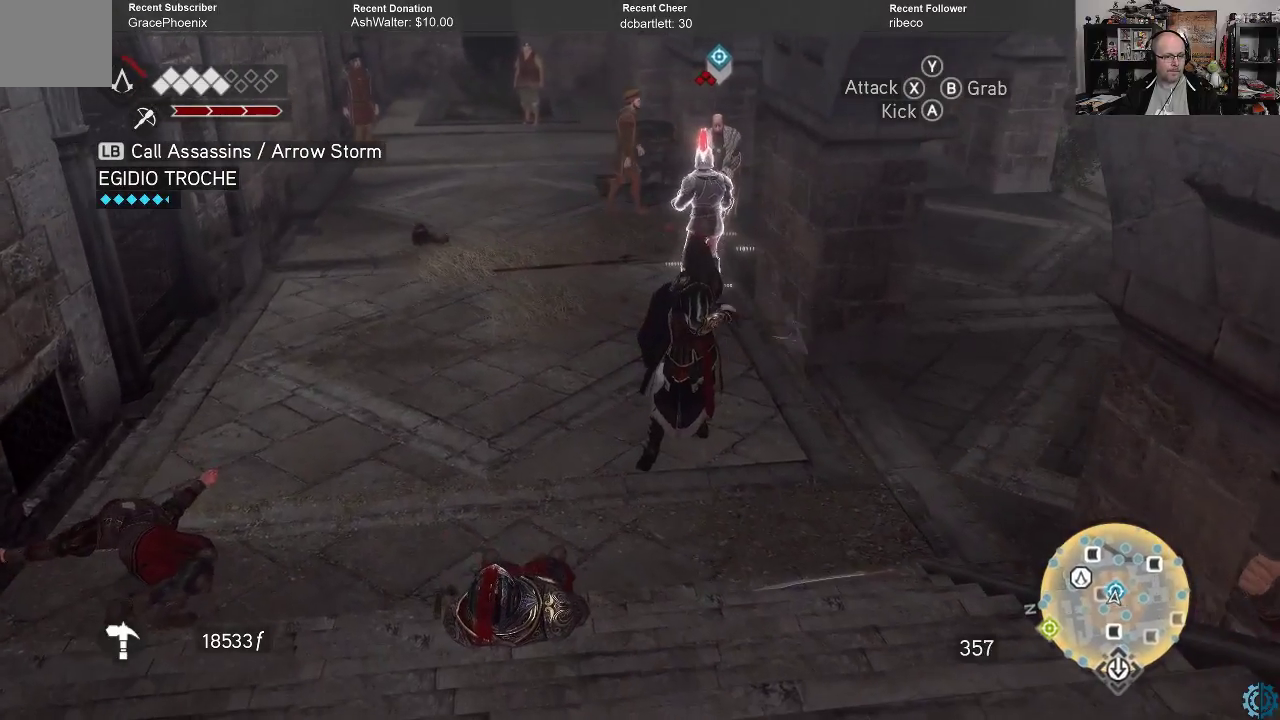
{"buttons": [], "left_stick": "up", "right_stick": "center", "events": [[67, "left_stick", "up"], [267, "X", "down"], [333, "X", "up"]]}
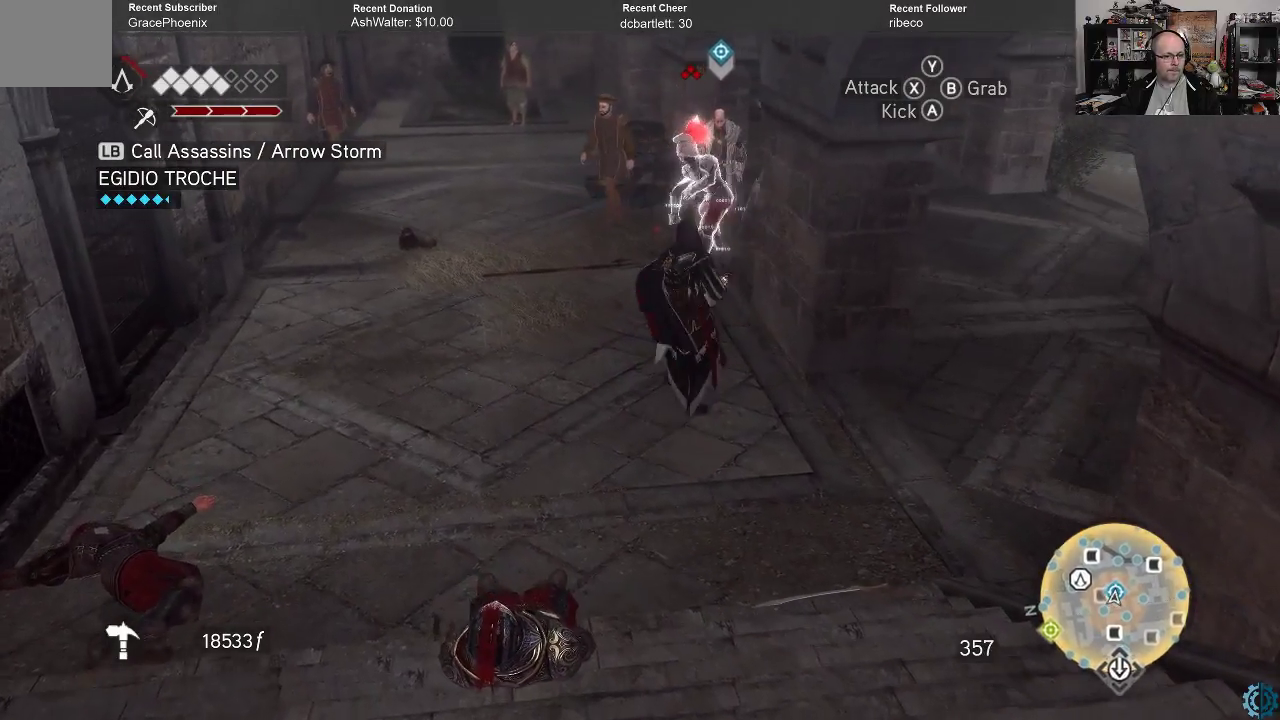
{"buttons": ["R2"], "left_stick": "up", "right_stick": "center", "events": [[167, "R2", "down"]]}
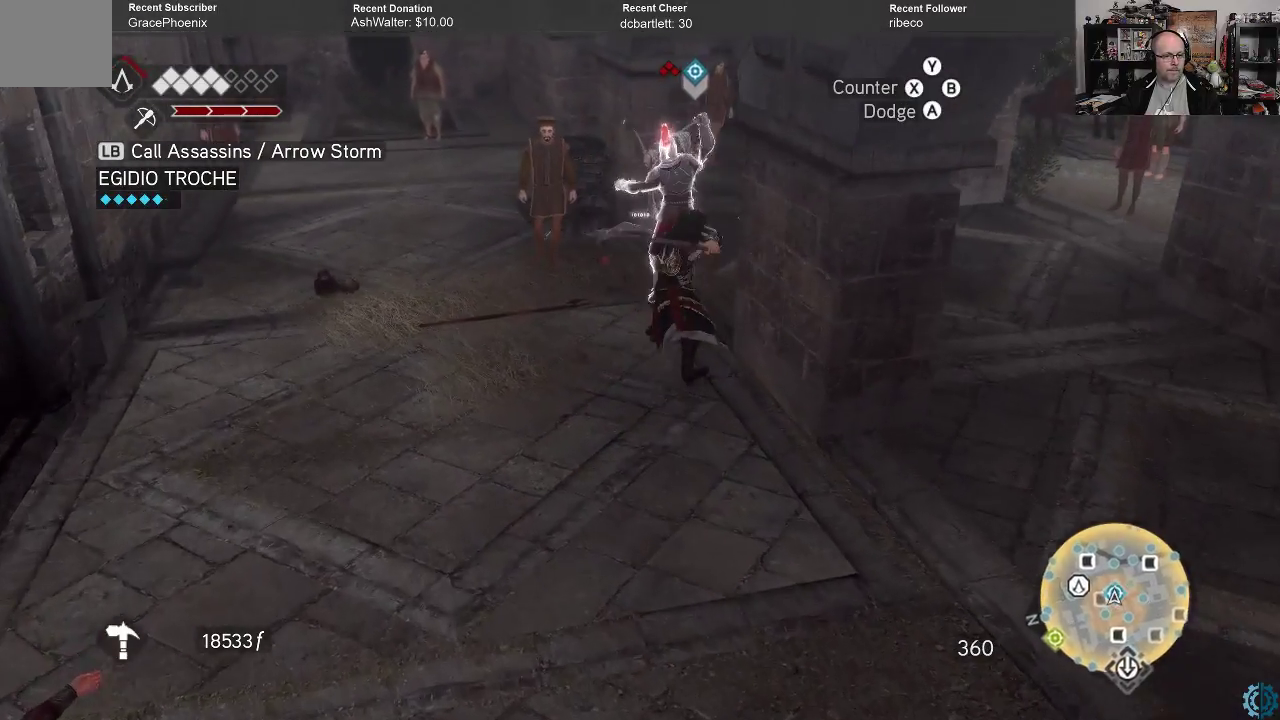
{"buttons": ["R2"], "left_stick": "up", "right_stick": "center", "events": []}
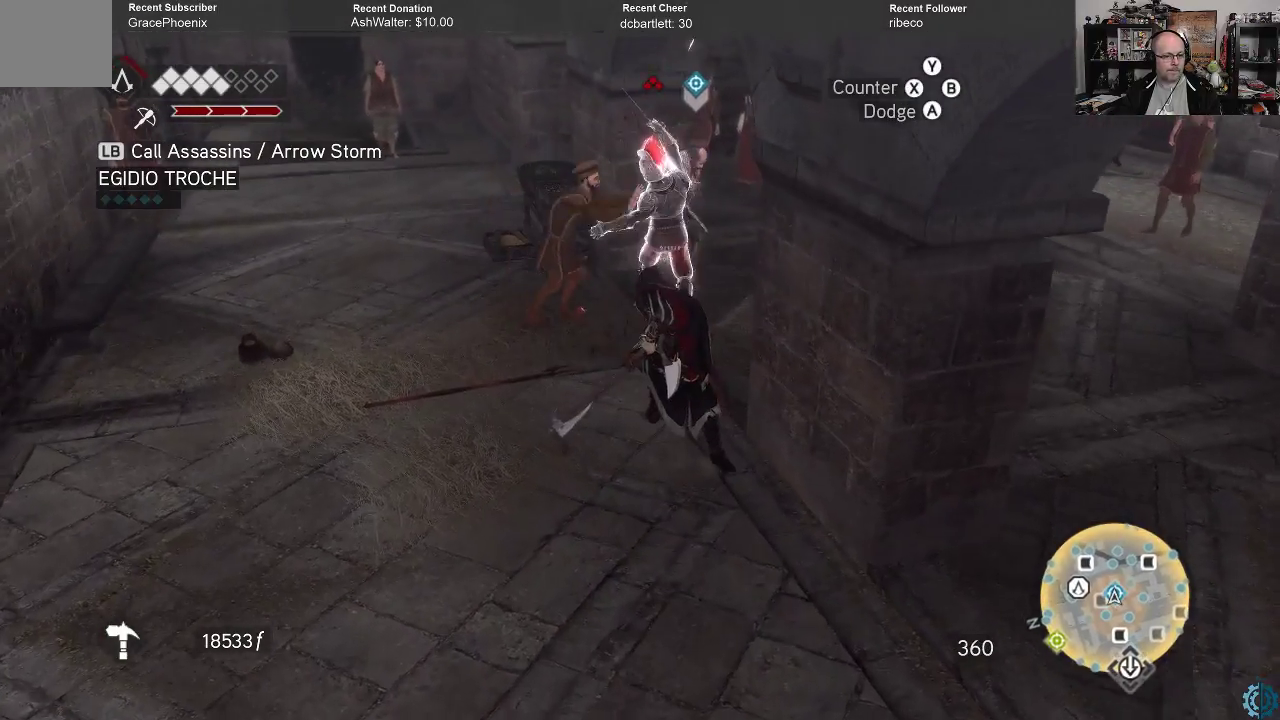
{"buttons": ["R2"], "left_stick": "up", "right_stick": "center", "events": [[33, "X", "down"], [100, "X", "up"], [200, "X", "down"], [267, "X", "up"], [367, "X", "down"], [433, "X", "up"]]}